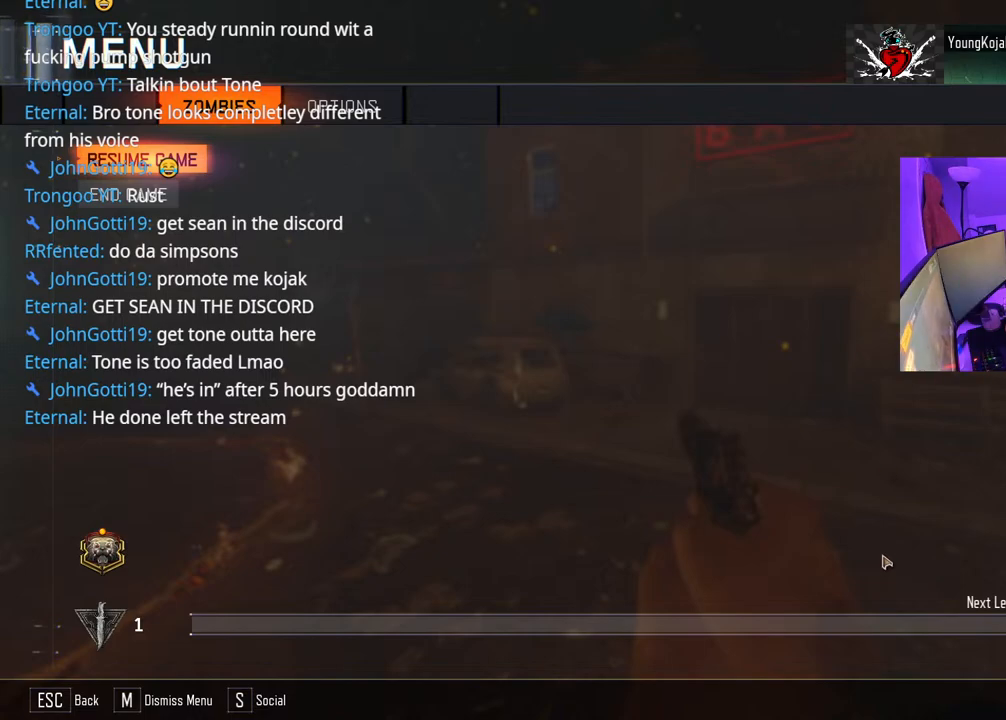
Gameplay with a controller (Xbox layout); each line is a JSON object with the inputs held at the frame after it. "events" lists button and stick changes between this image and that frame as [ms after this image, input, new state], when the widget could be followed in between. Not read: L3.
{"buttons": [], "left_stick": "center", "right_stick": "center", "events": [[217, "right_stick", "down"], [333, "right_stick", "center"], [383, "R1", "down"], [500, "R1", "up"]]}
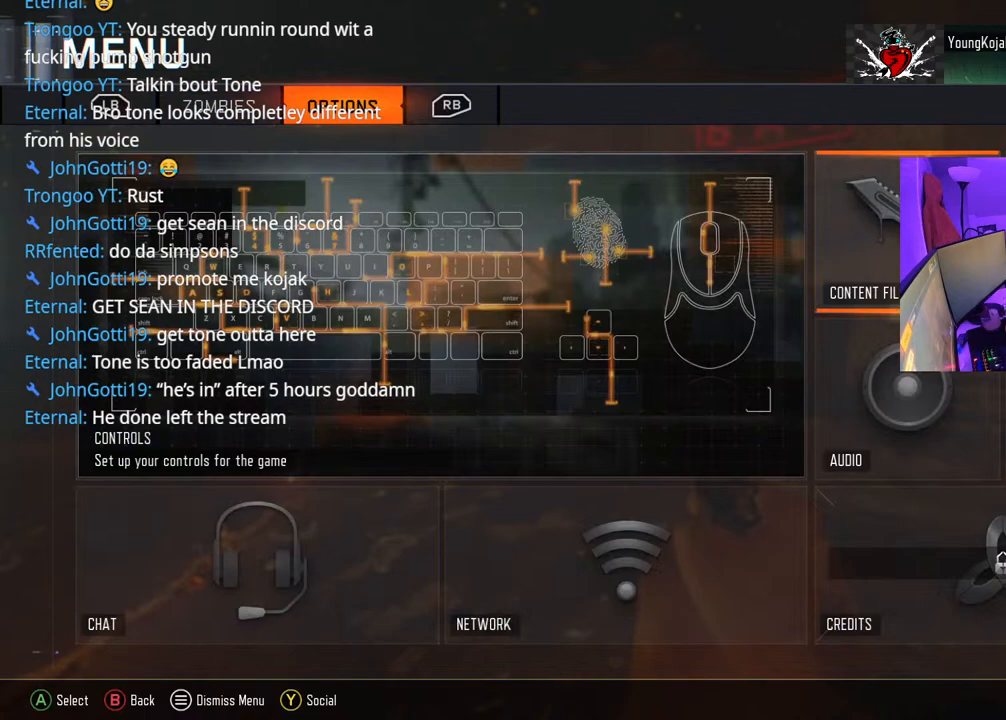
{"buttons": [], "left_stick": "center", "right_stick": "center", "events": []}
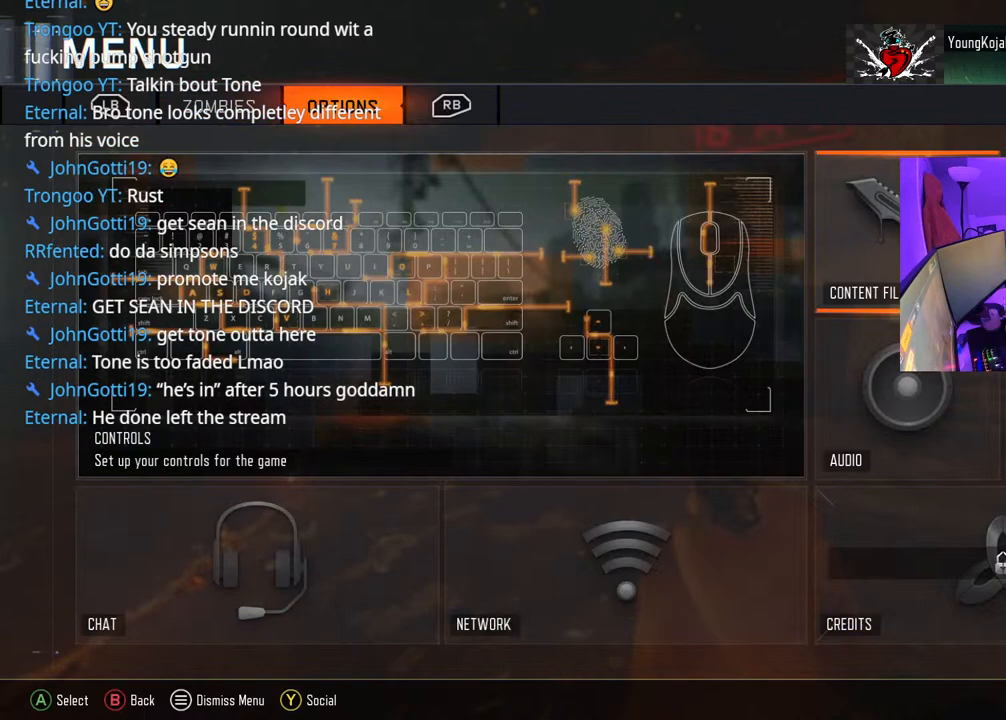
{"buttons": ["A"], "left_stick": "center", "right_stick": "center", "events": [[300, "DPAD_RIGHT", "down"], [367, "DPAD_RIGHT", "up"], [400, "A", "down"]]}
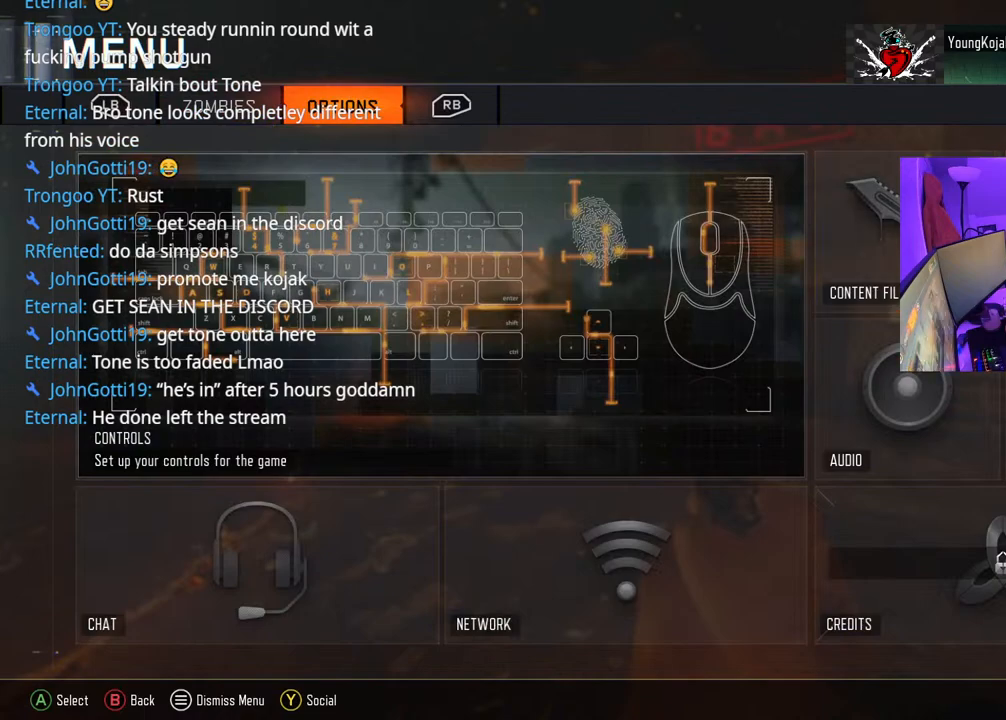
{"buttons": [], "left_stick": "center", "right_stick": "center", "events": [[250, "A", "up"]]}
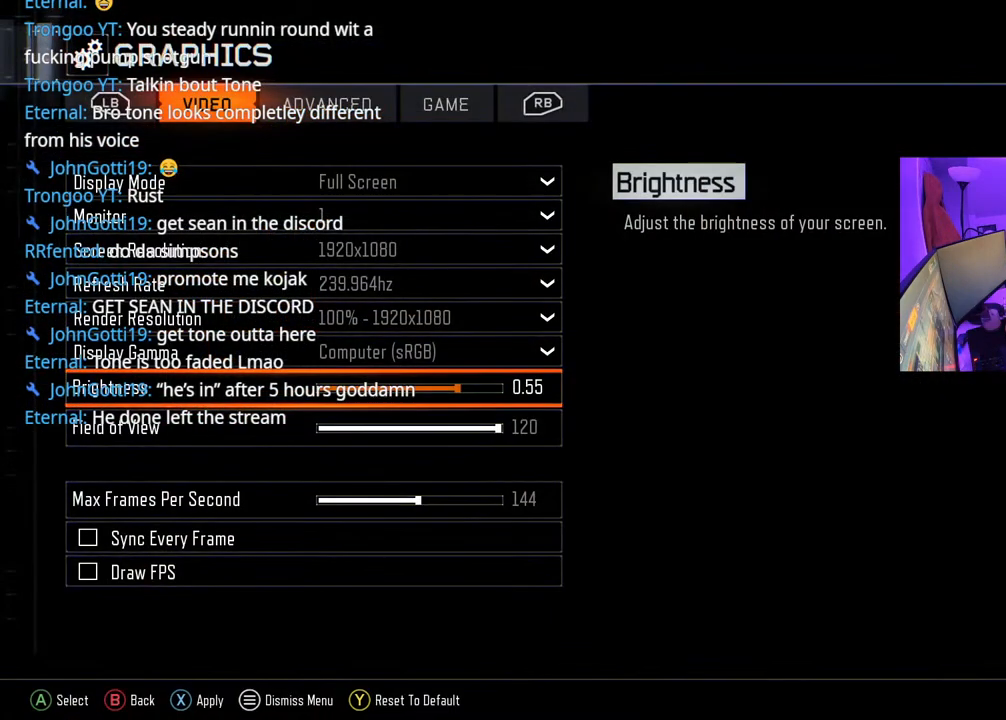
{"buttons": [], "left_stick": "center", "right_stick": "center", "events": [[133, "R1", "down"], [367, "R1", "up"]]}
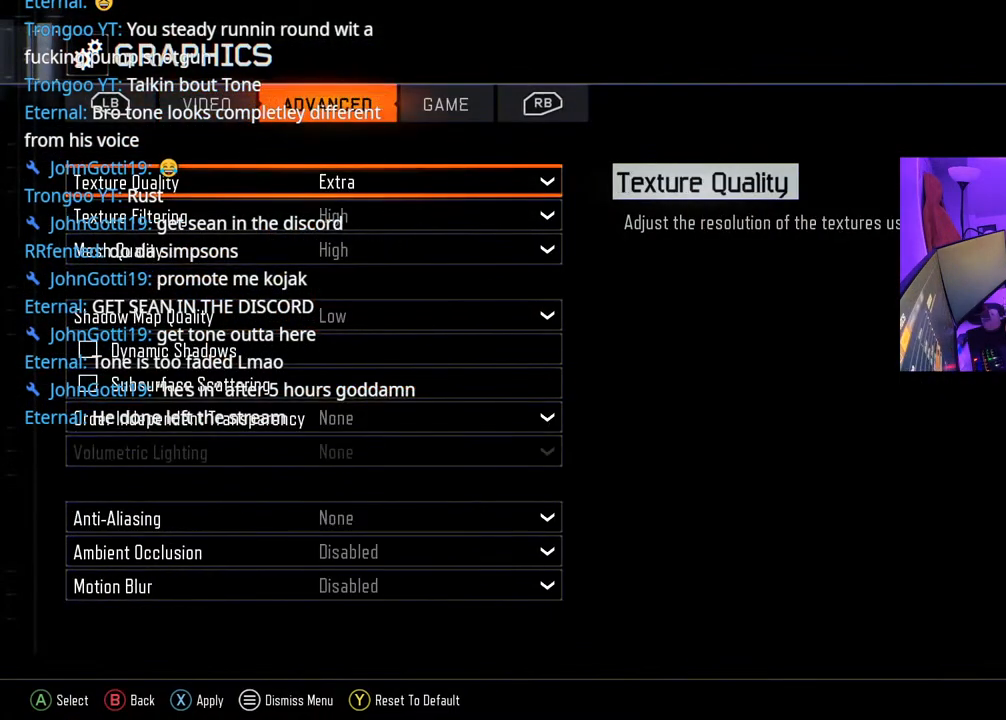
{"buttons": ["R1"], "left_stick": "center", "right_stick": "center", "events": [[33, "L1", "down"], [250, "L1", "up"], [383, "R1", "down"]]}
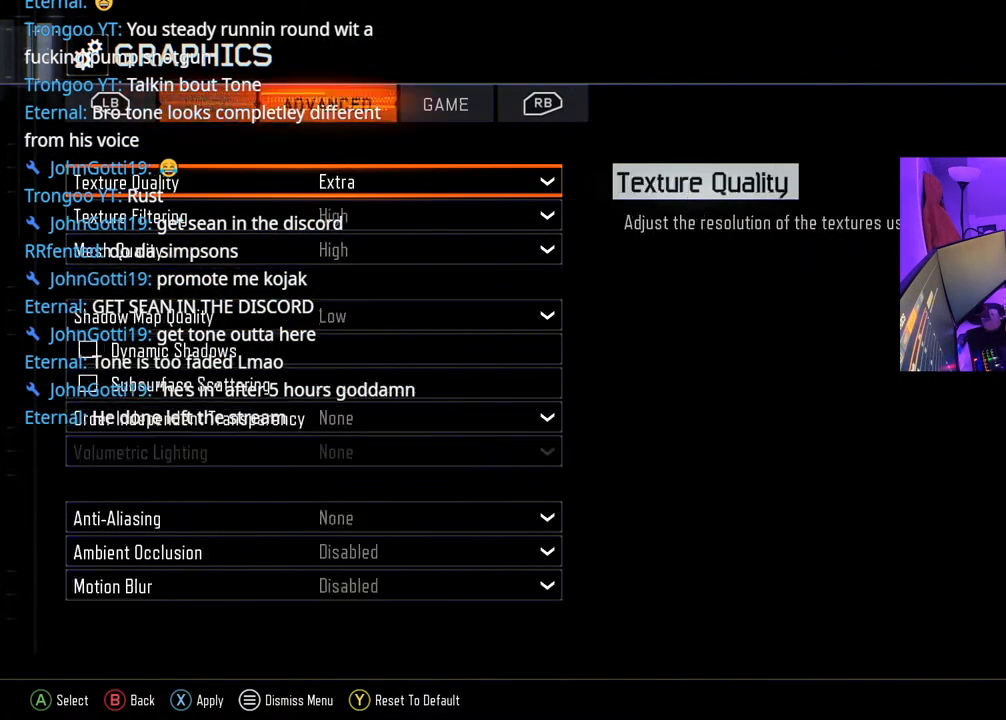
{"buttons": ["DPAD_UP"], "left_stick": "center", "right_stick": "center", "events": [[33, "R1", "up"], [233, "A", "down"], [317, "A", "up"], [433, "DPAD_UP", "down"]]}
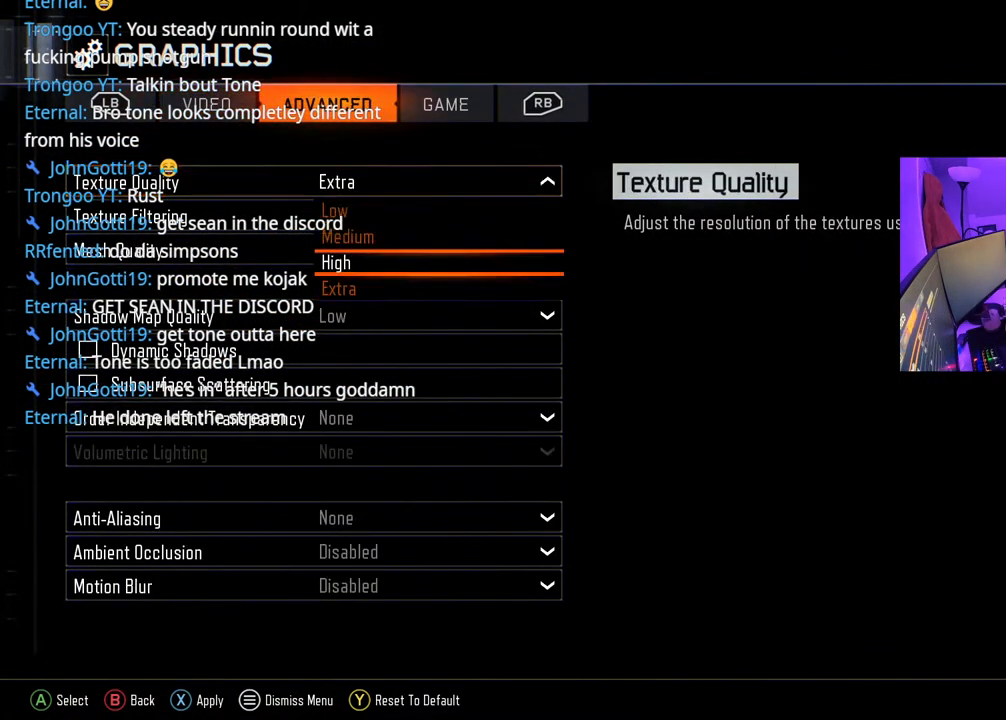
{"buttons": ["DPAD_DOWN"], "left_stick": "center", "right_stick": "center", "events": [[17, "DPAD_UP", "up"], [100, "DPAD_UP", "down"], [183, "DPAD_UP", "up"], [333, "A", "down"], [383, "A", "up"], [433, "DPAD_DOWN", "down"]]}
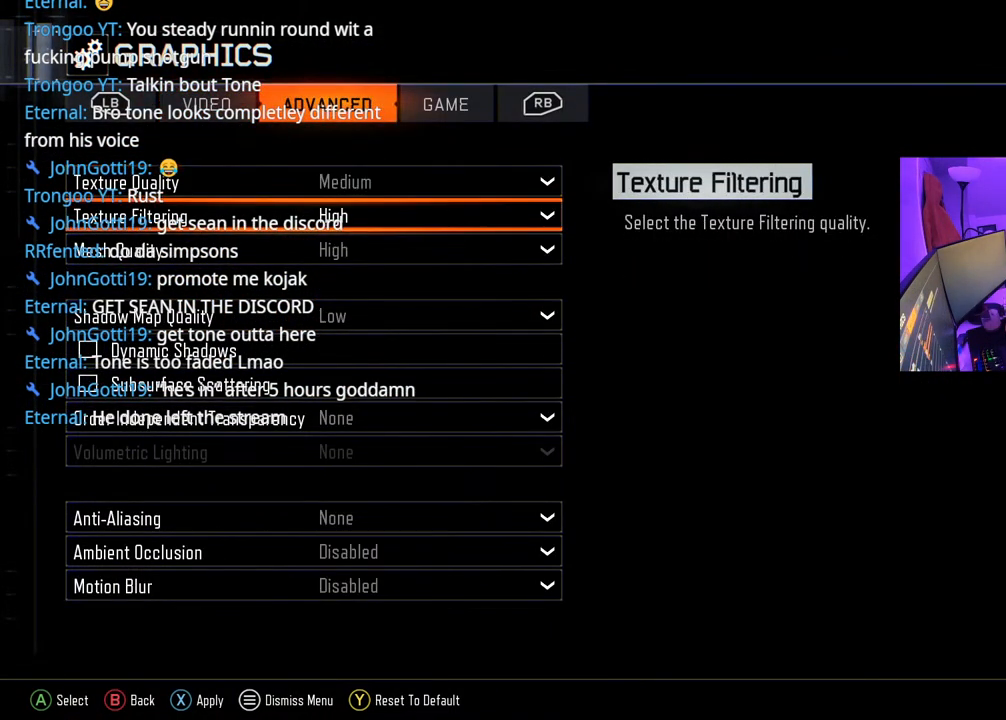
{"buttons": [], "left_stick": "center", "right_stick": "center", "events": [[100, "A", "down"], [100, "DPAD_DOWN", "up"], [150, "A", "up"]]}
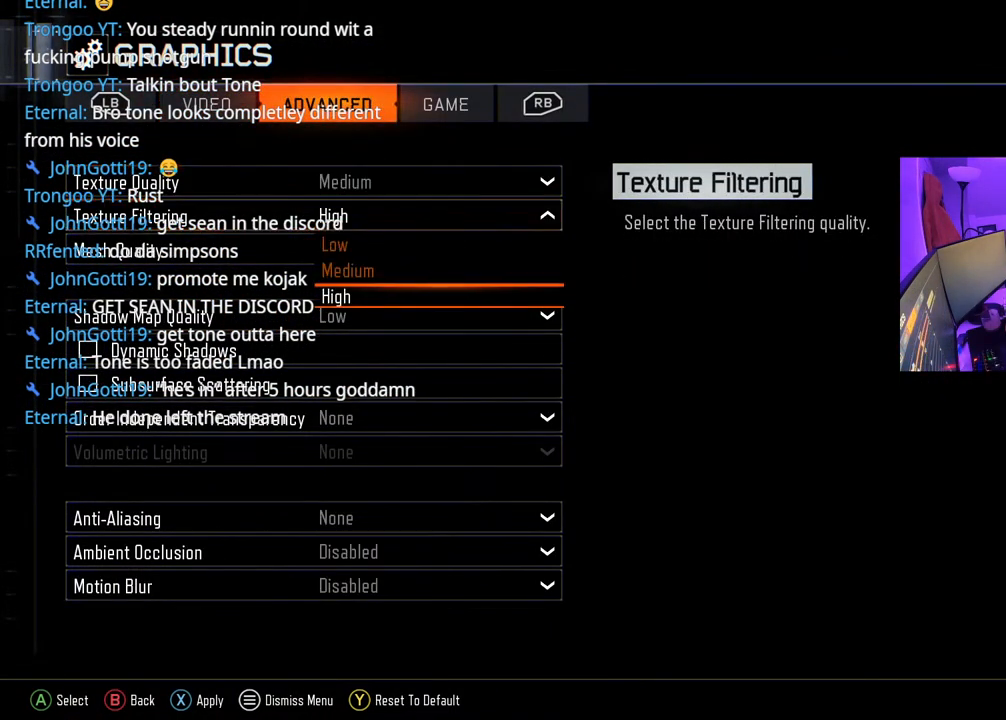
{"buttons": ["DPAD_UP"], "left_stick": "center", "right_stick": "center", "events": [[67, "DPAD_UP", "down"], [117, "A", "down"], [117, "DPAD_UP", "up"], [200, "A", "up"], [283, "DPAD_DOWN", "down"], [333, "A", "down"], [333, "DPAD_DOWN", "up"], [417, "A", "up"], [500, "DPAD_UP", "down"]]}
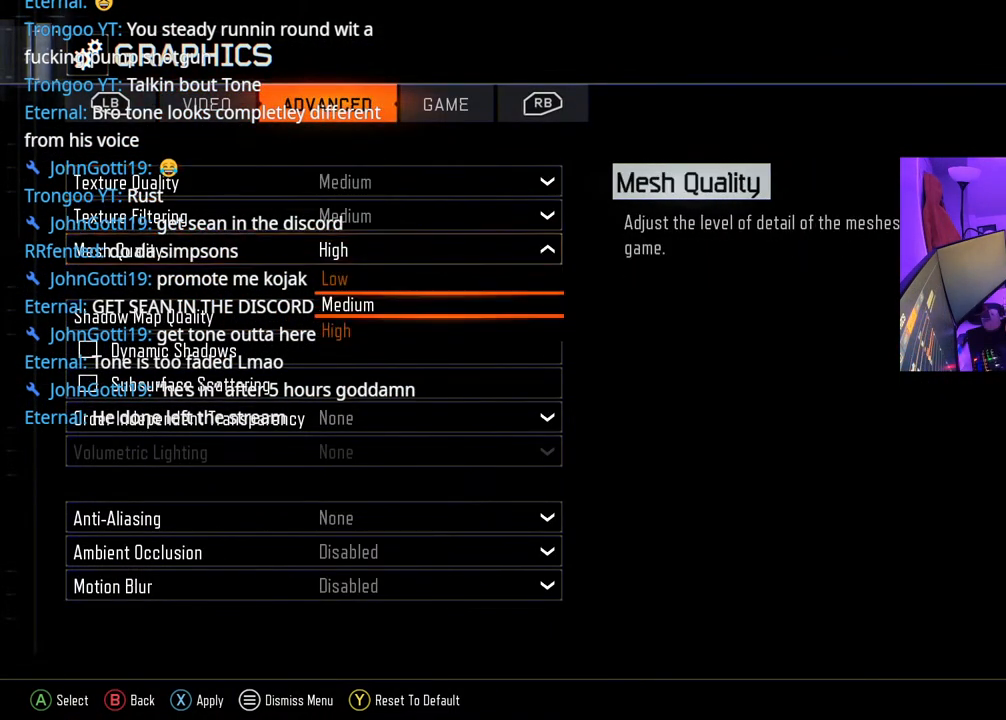
{"buttons": ["DPAD_DOWN"], "left_stick": "center", "right_stick": "center", "events": [[100, "DPAD_UP", "up"], [133, "A", "down"], [200, "A", "up"], [500, "DPAD_DOWN", "down"]]}
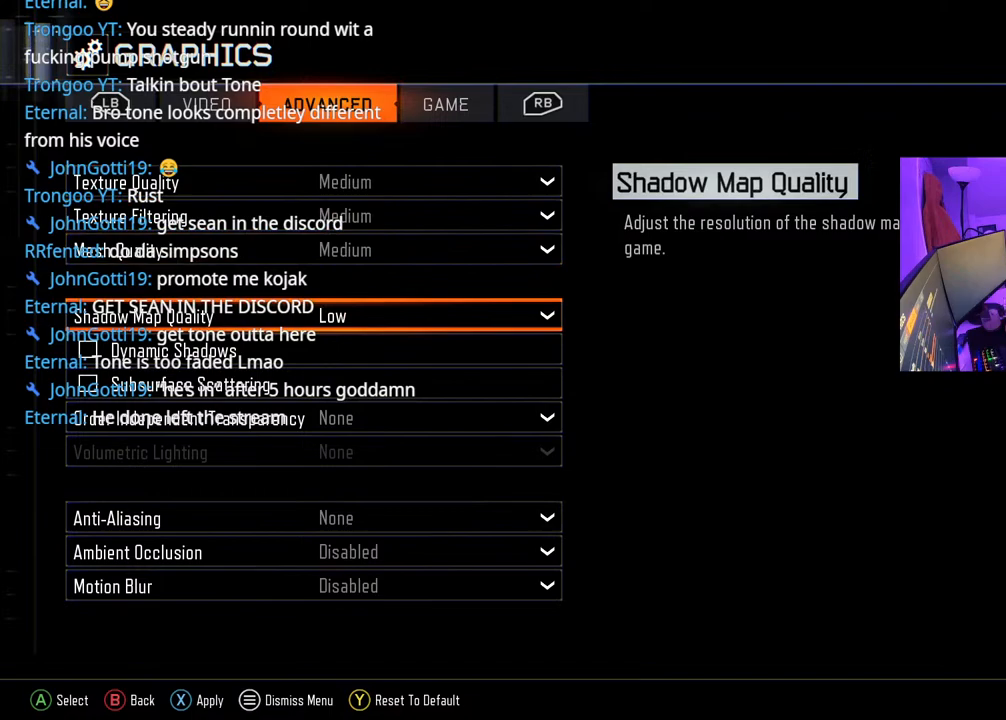
{"buttons": [], "left_stick": "center", "right_stick": "center", "events": [[133, "DPAD_DOWN", "up"], [183, "B", "down"], [300, "B", "up"]]}
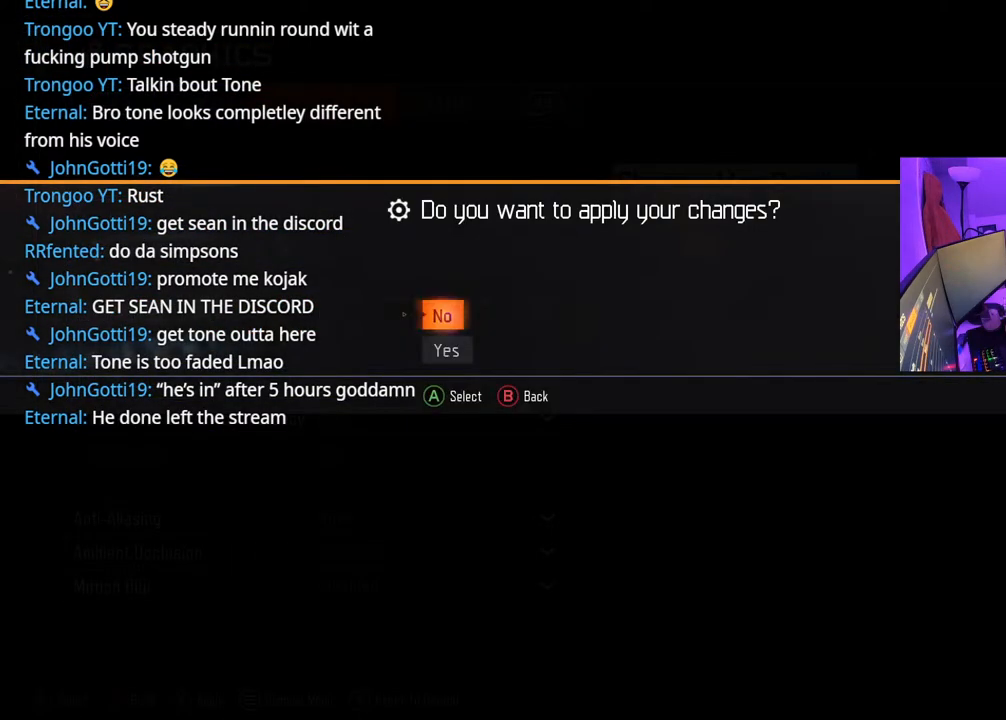
{"buttons": ["A"], "left_stick": "center", "right_stick": "center", "events": [[100, "DPAD_DOWN", "down"], [167, "A", "down"], [400, "DPAD_DOWN", "up"]]}
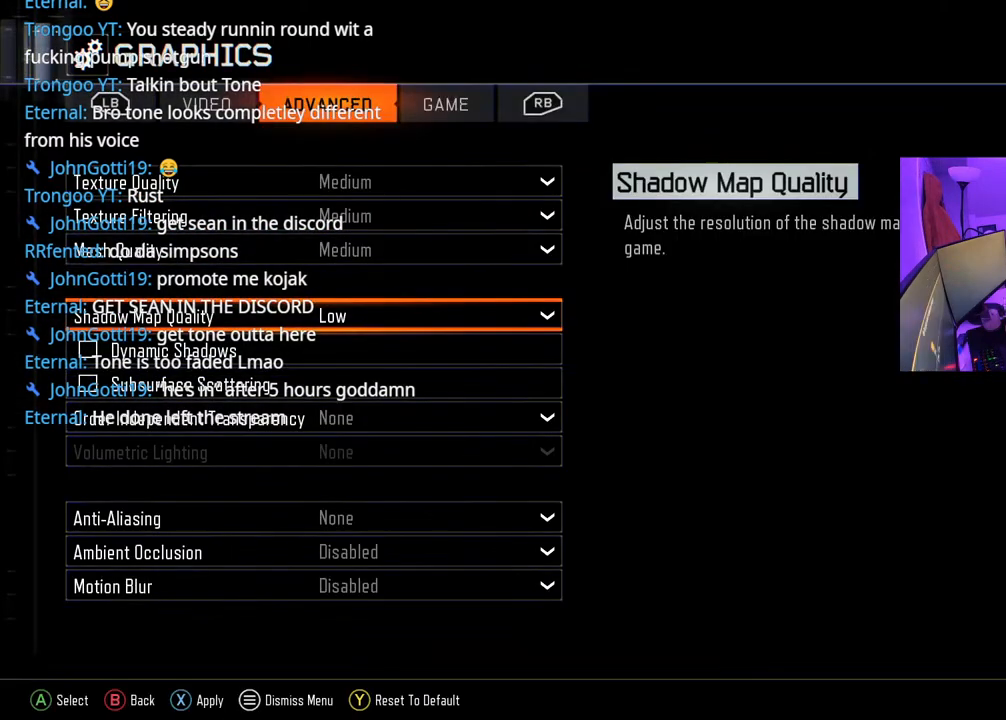
{"buttons": [], "left_stick": "center", "right_stick": "center", "events": [[50, "A", "up"]]}
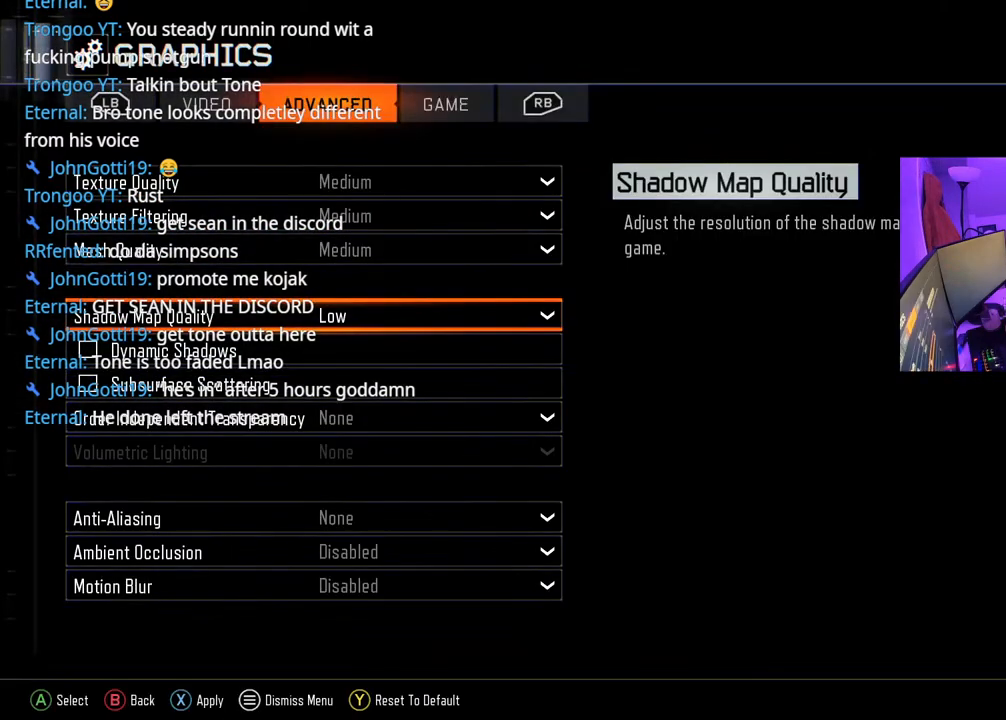
{"buttons": [], "left_stick": "center", "right_stick": "center", "events": [[50, "L1", "down"], [233, "L1", "up"], [417, "DPAD_DOWN", "down"], [483, "DPAD_DOWN", "up"]]}
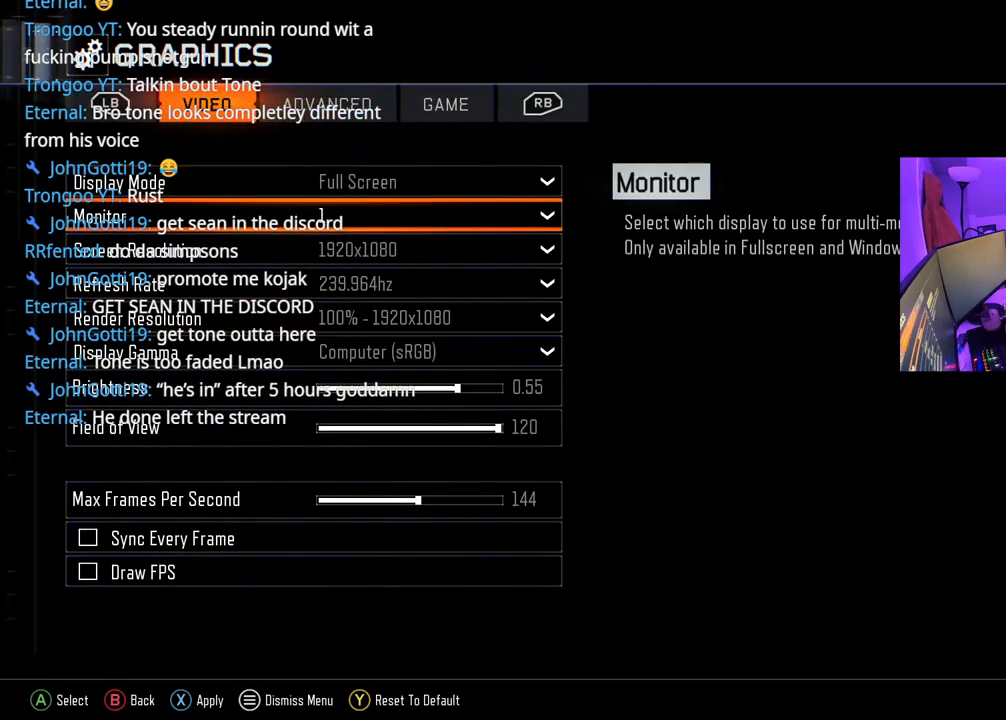
{"buttons": [], "left_stick": "center", "right_stick": "center", "events": [[67, "DPAD_DOWN", "down"], [133, "DPAD_DOWN", "up"], [200, "DPAD_DOWN", "down"], [317, "DPAD_DOWN", "up"], [400, "DPAD_DOWN", "down"], [500, "DPAD_DOWN", "up"]]}